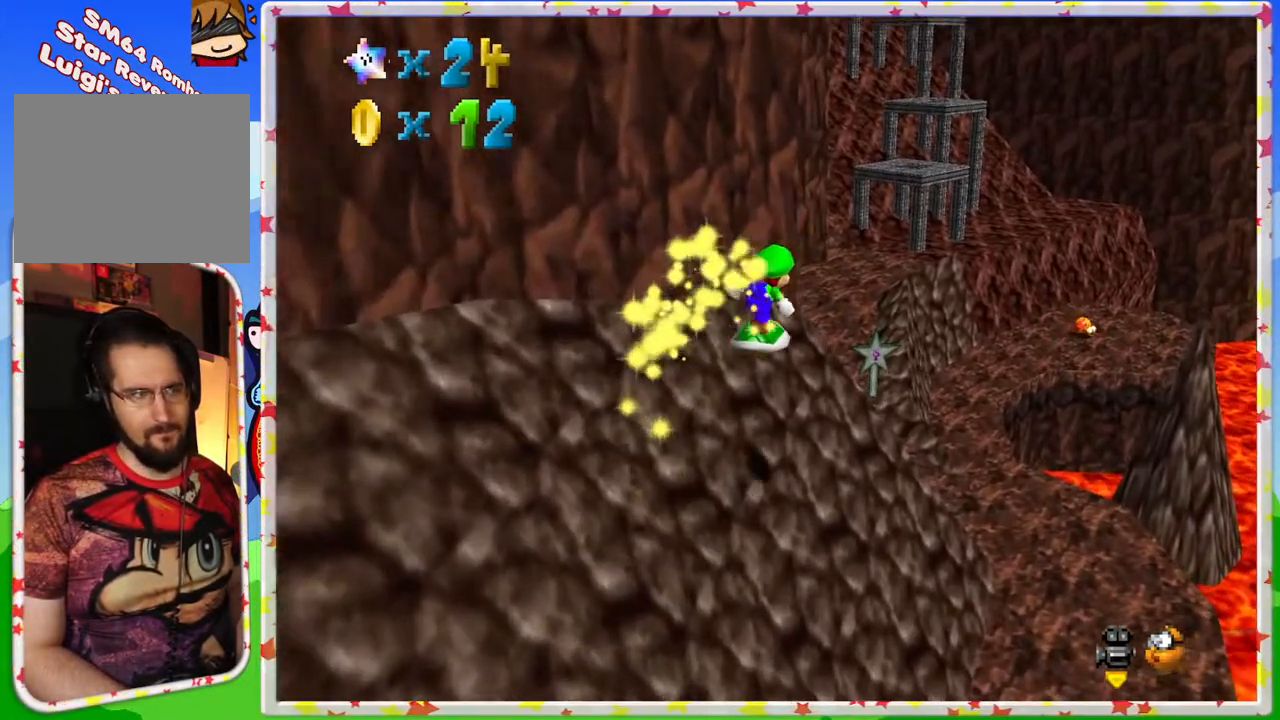
Gameplay with a controller (Nintendo layout); each line is a JSON object with the inputs held at the frame after it. "events" lists button and stick changes between this image and that frame as [ms after this image, input, new state], when the widget could be followed in between. Not read: L3 R3.
{"buttons": ["A"], "left_stick": "up-right", "events": [[300, "left_stick", "up-right"], [350, "A", "down"]]}
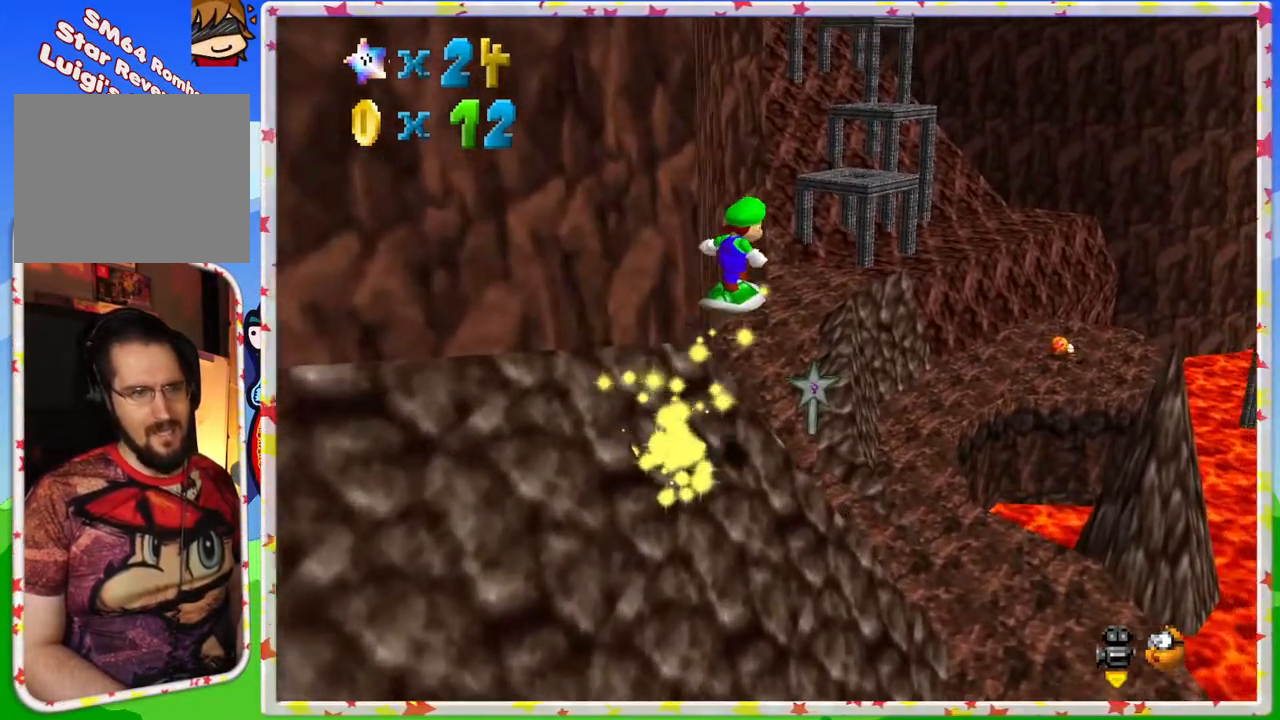
{"buttons": [], "left_stick": "up", "events": [[167, "left_stick", "up"], [333, "A", "up"]]}
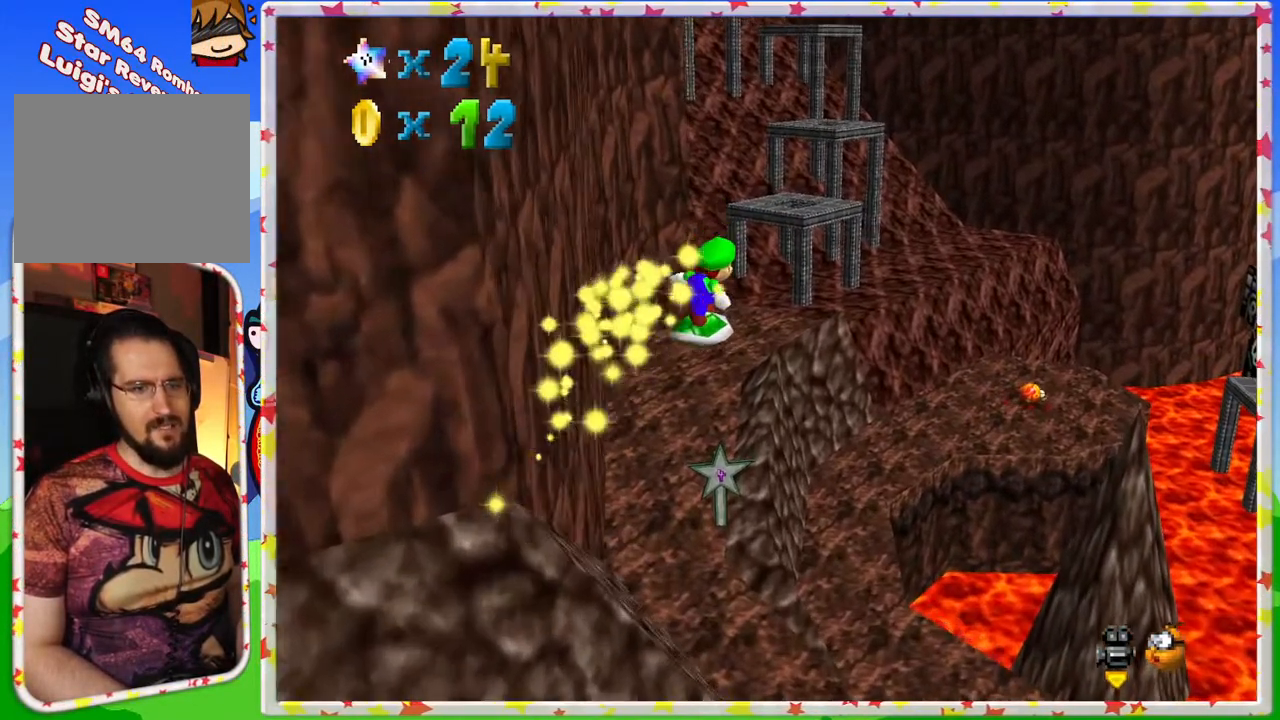
{"buttons": [], "left_stick": "up", "events": [[50, "left_stick", "left"], [317, "left_stick", "up"]]}
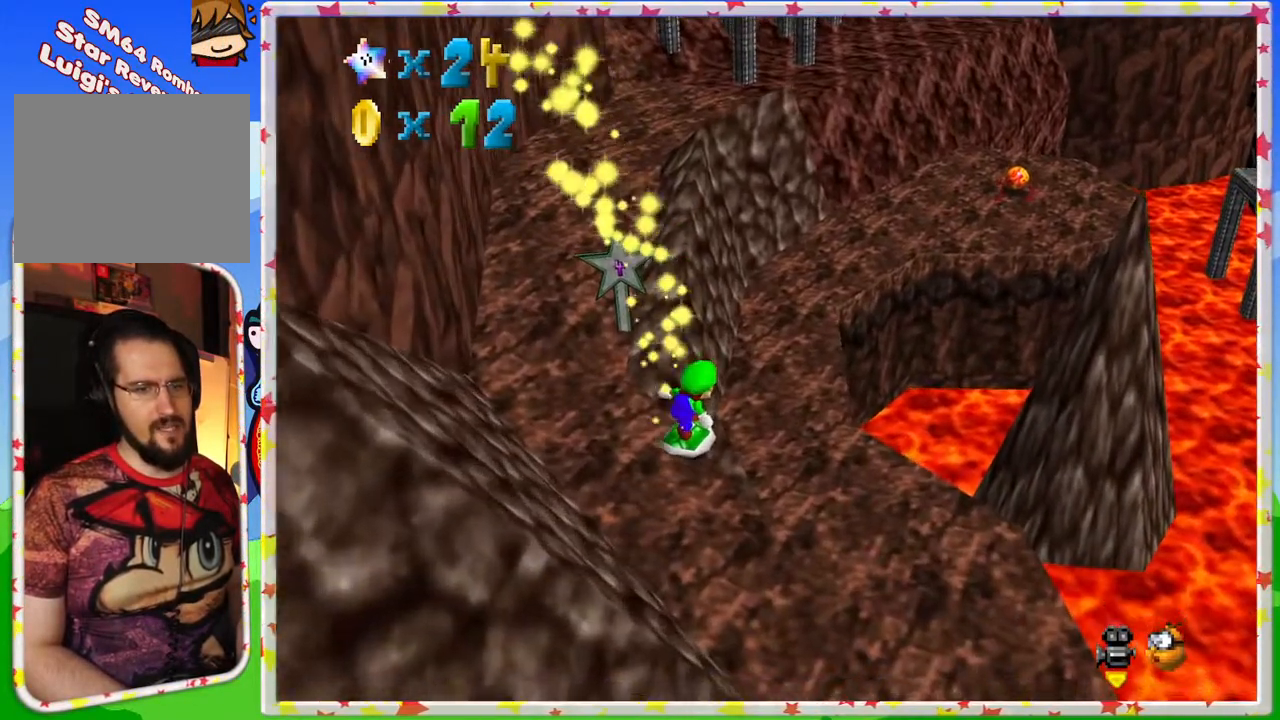
{"buttons": ["A"], "left_stick": "up-right", "events": [[200, "A", "down"], [367, "left_stick", "up-right"]]}
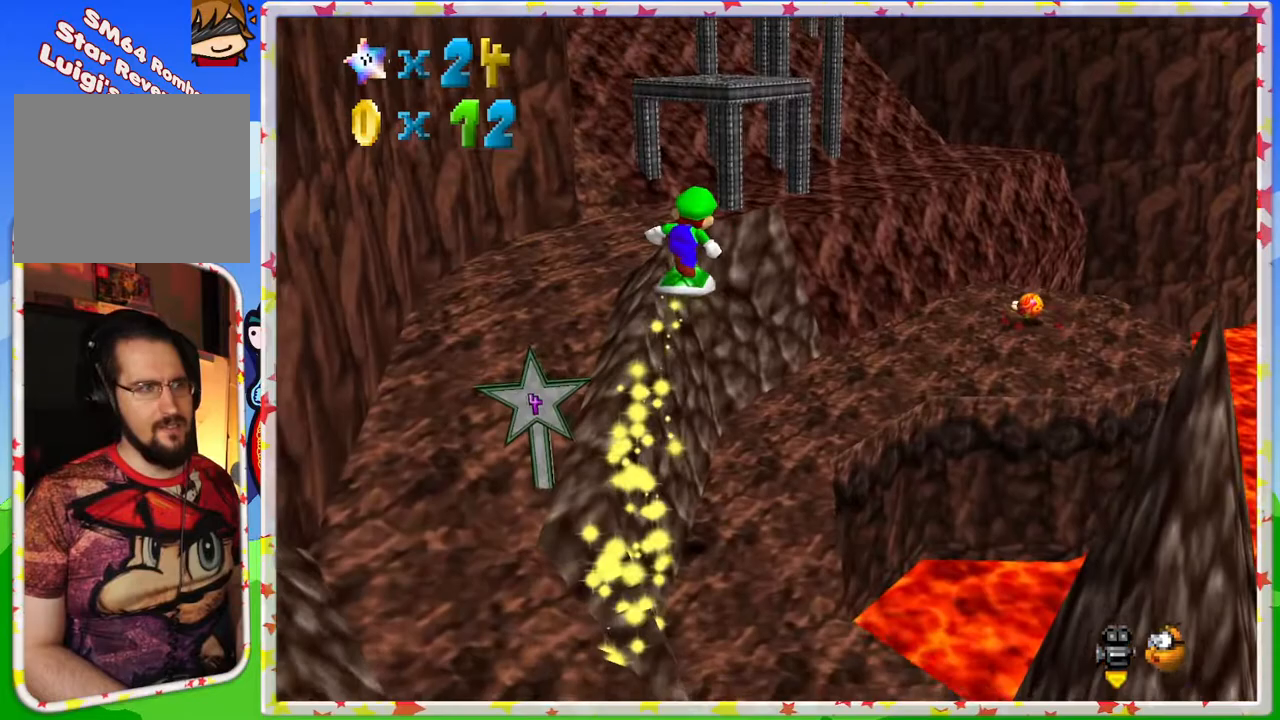
{"buttons": [], "left_stick": "up-right", "events": [[50, "left_stick", "up"], [133, "A", "up"], [267, "left_stick", "up-right"]]}
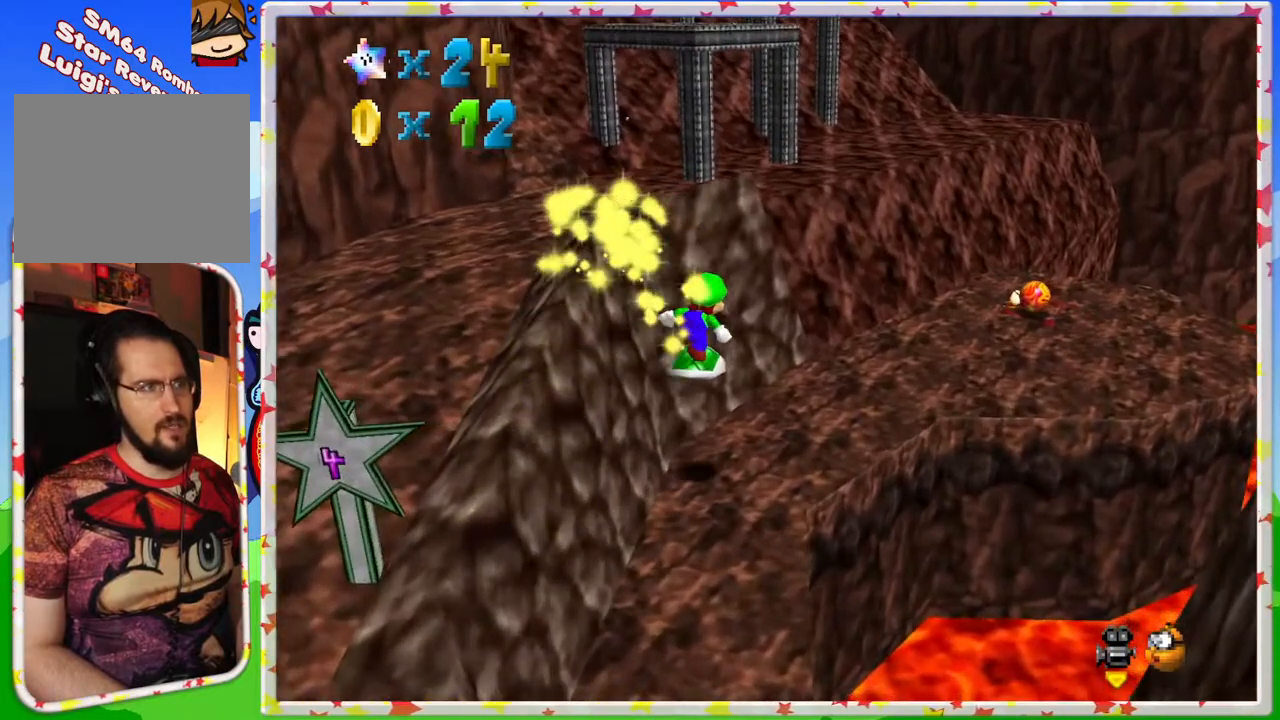
{"buttons": ["A"], "left_stick": "up-right", "events": [[133, "left_stick", "right"], [350, "left_stick", "up-right"], [400, "A", "down"]]}
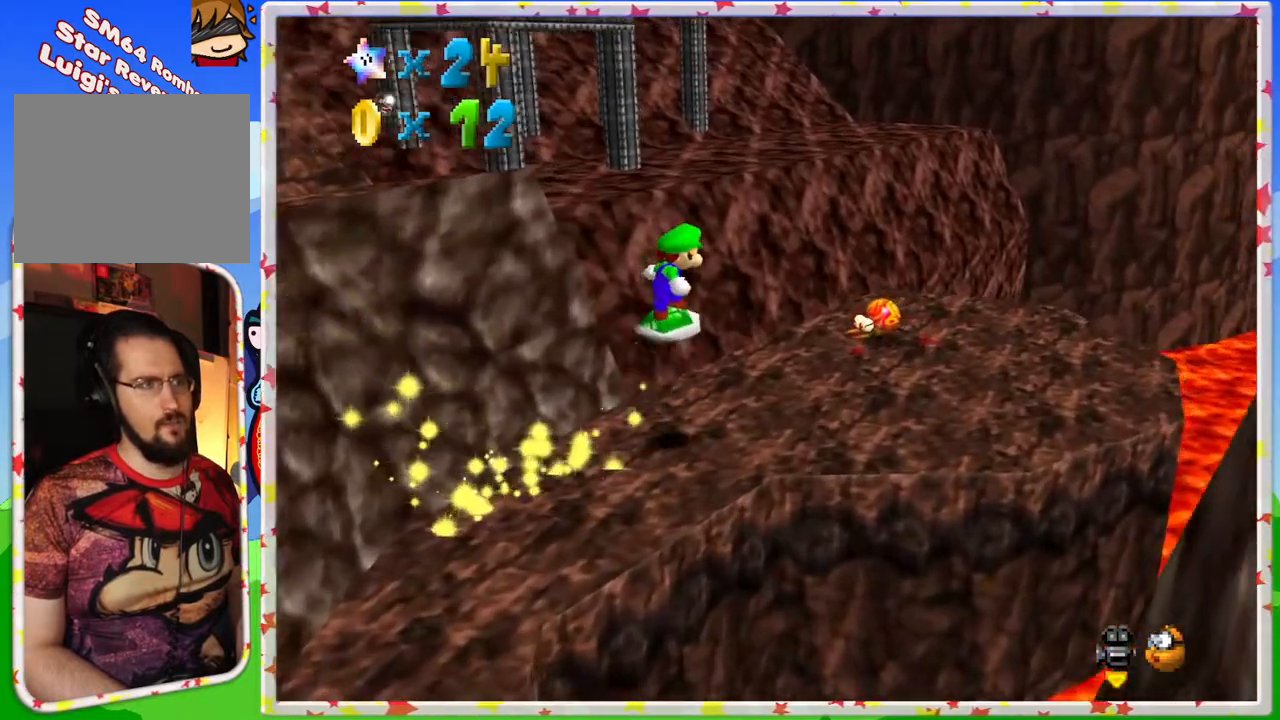
{"buttons": [], "left_stick": "down-left", "events": [[167, "left_stick", "center"], [217, "left_stick", "down-left"], [233, "A", "up"]]}
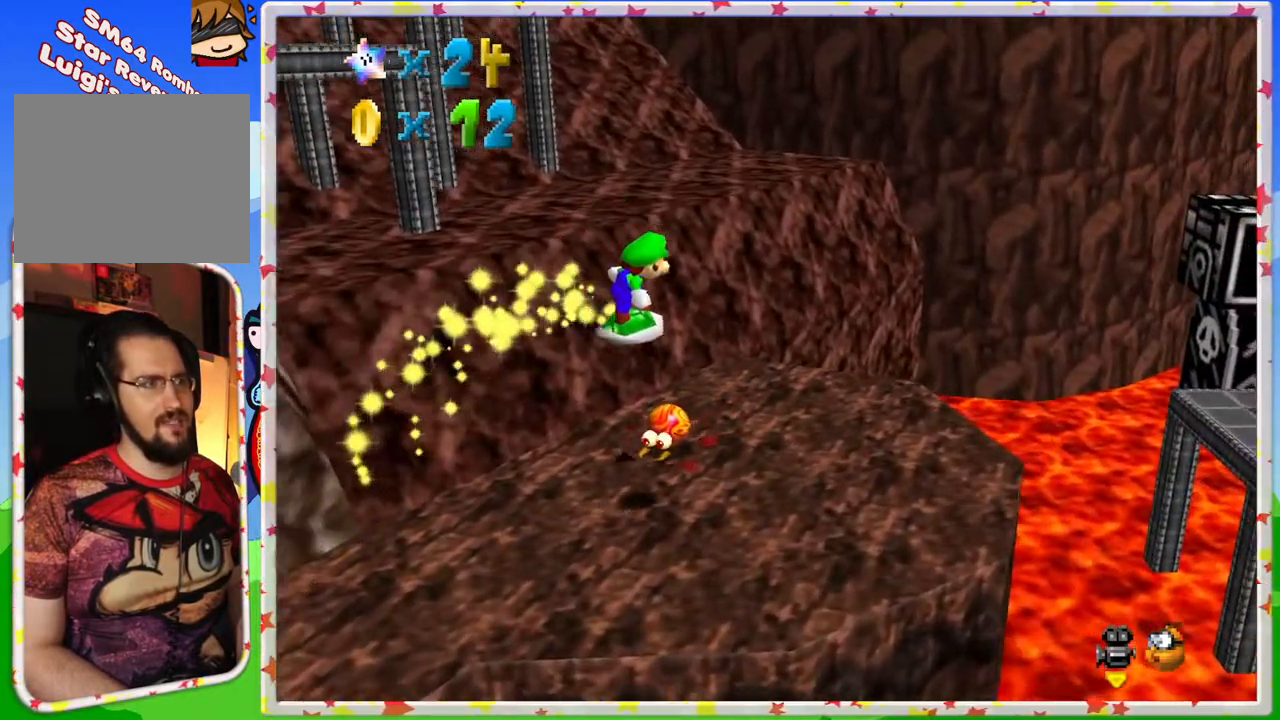
{"buttons": ["A"], "left_stick": "center", "events": [[150, "left_stick", "left"], [383, "A", "down"], [400, "left_stick", "center"]]}
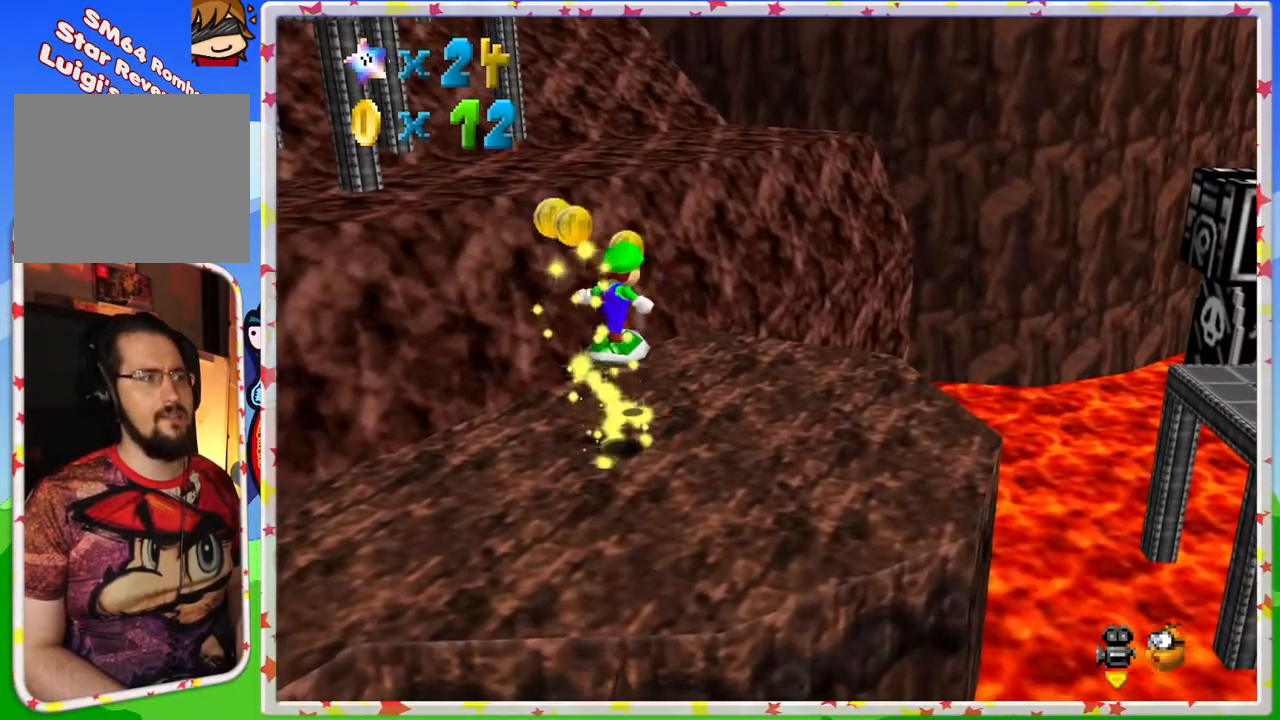
{"buttons": [], "left_stick": "up", "events": [[100, "left_stick", "down"], [133, "A", "up"], [217, "left_stick", "up-left"], [500, "left_stick", "up"]]}
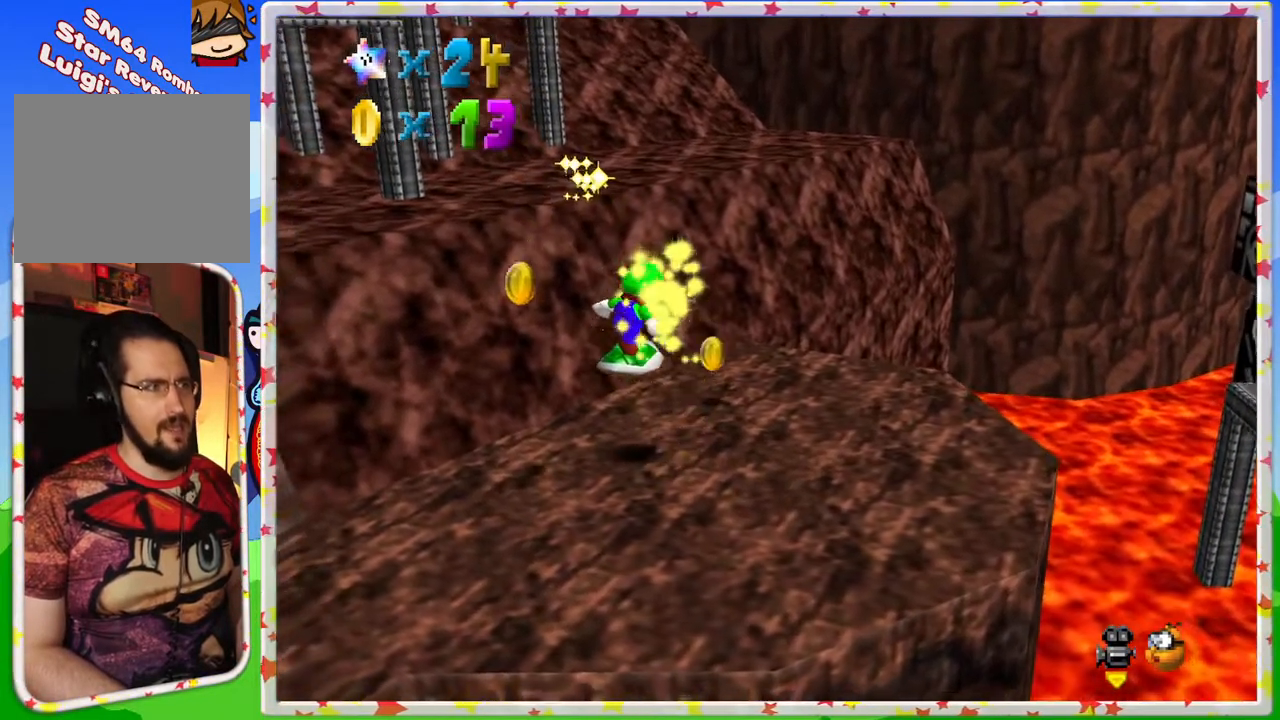
{"buttons": [], "left_stick": "up-right", "events": [[150, "left_stick", "right"], [267, "left_stick", "up-right"]]}
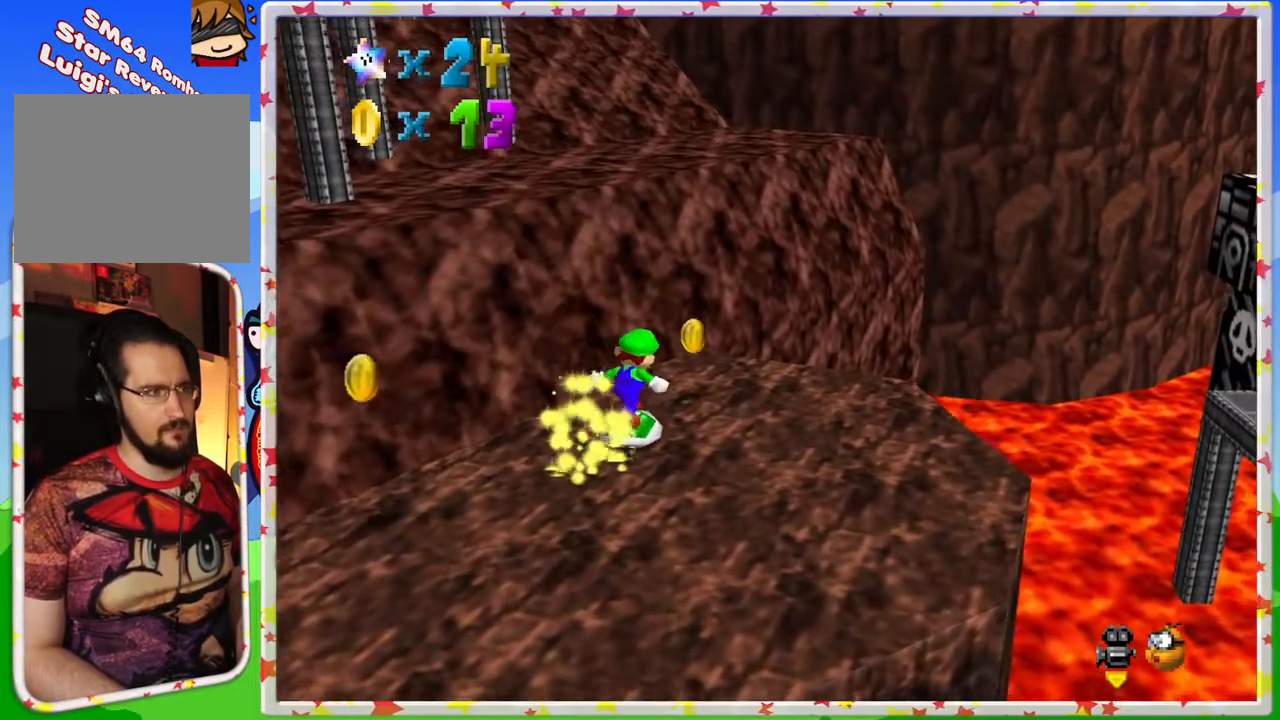
{"buttons": [], "left_stick": "down-left", "events": [[150, "left_stick", "up"], [417, "left_stick", "left"], [483, "left_stick", "down-left"]]}
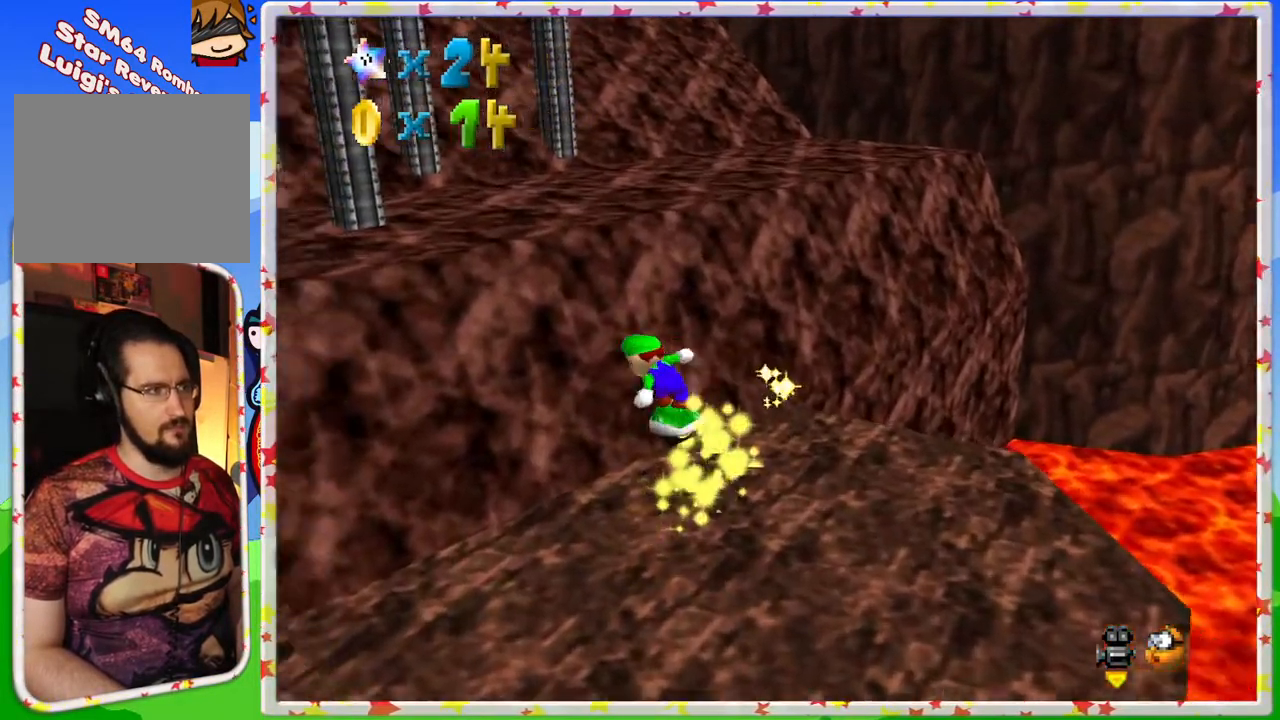
{"buttons": [], "left_stick": "down", "events": [[200, "left_stick", "down"]]}
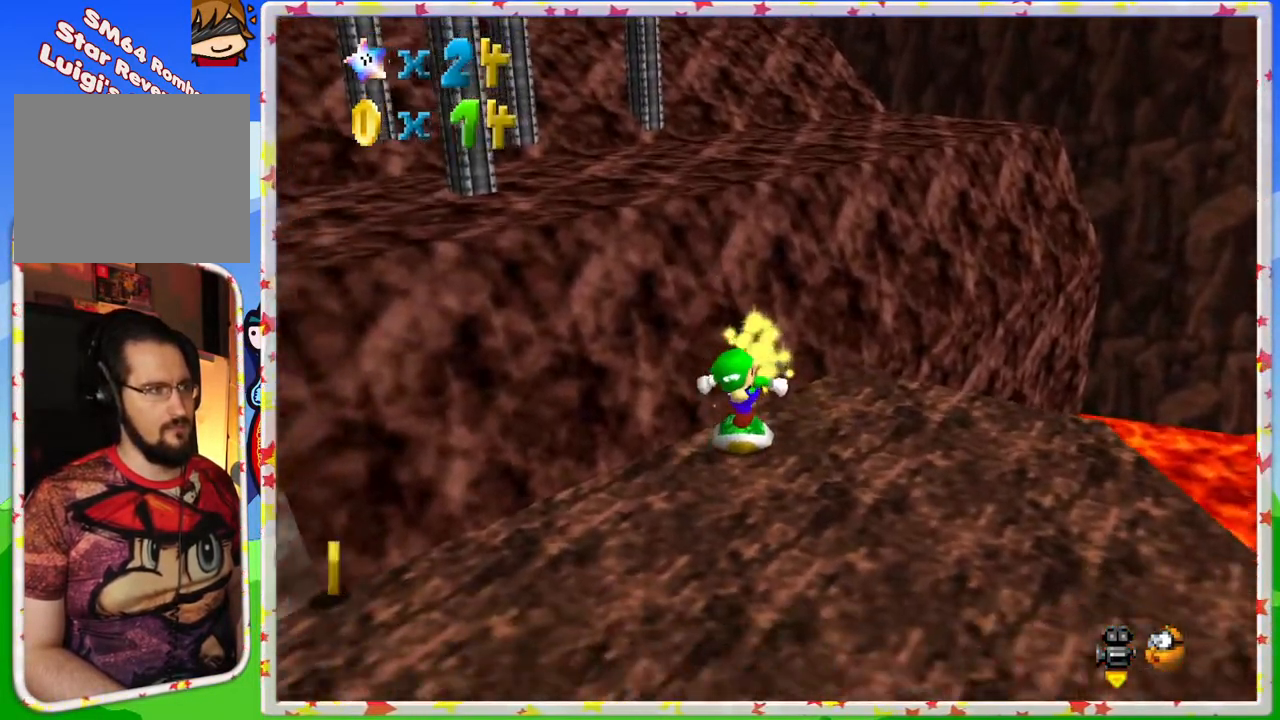
{"buttons": [], "left_stick": "down-left", "events": [[150, "left_stick", "left"], [417, "left_stick", "down-left"]]}
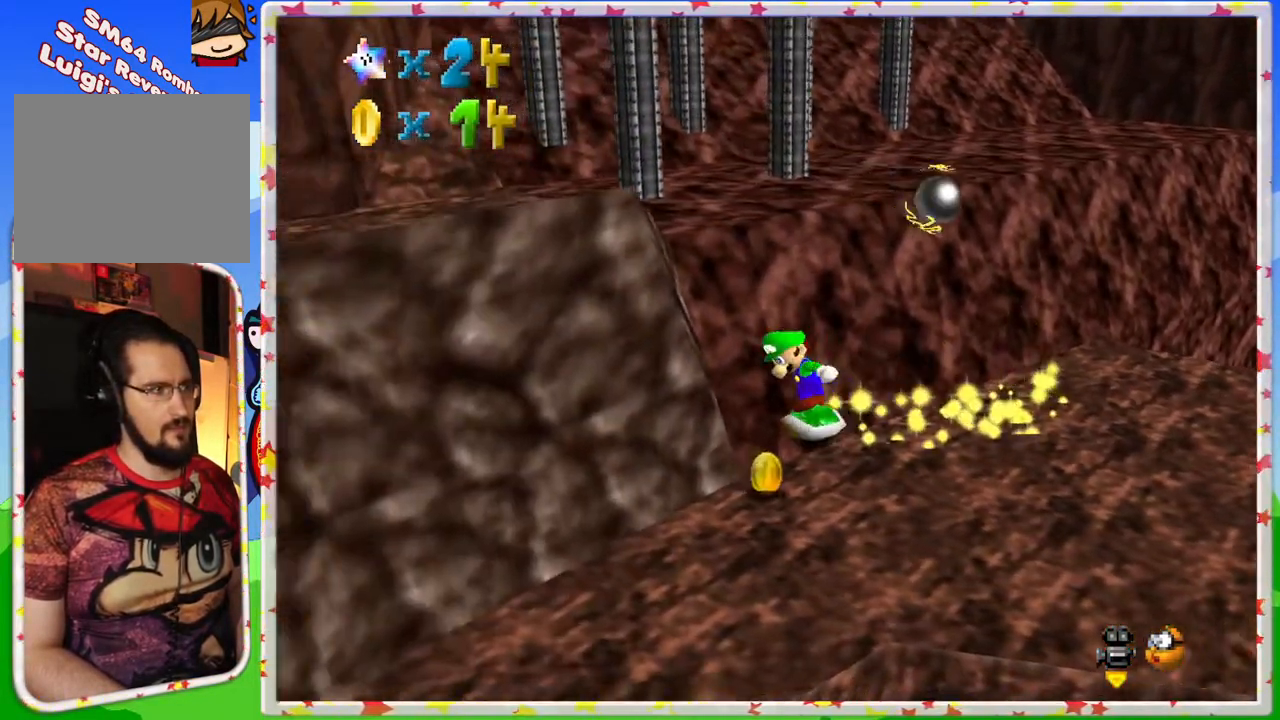
{"buttons": [], "left_stick": "left", "events": [[17, "left_stick", "down"], [367, "left_stick", "left"]]}
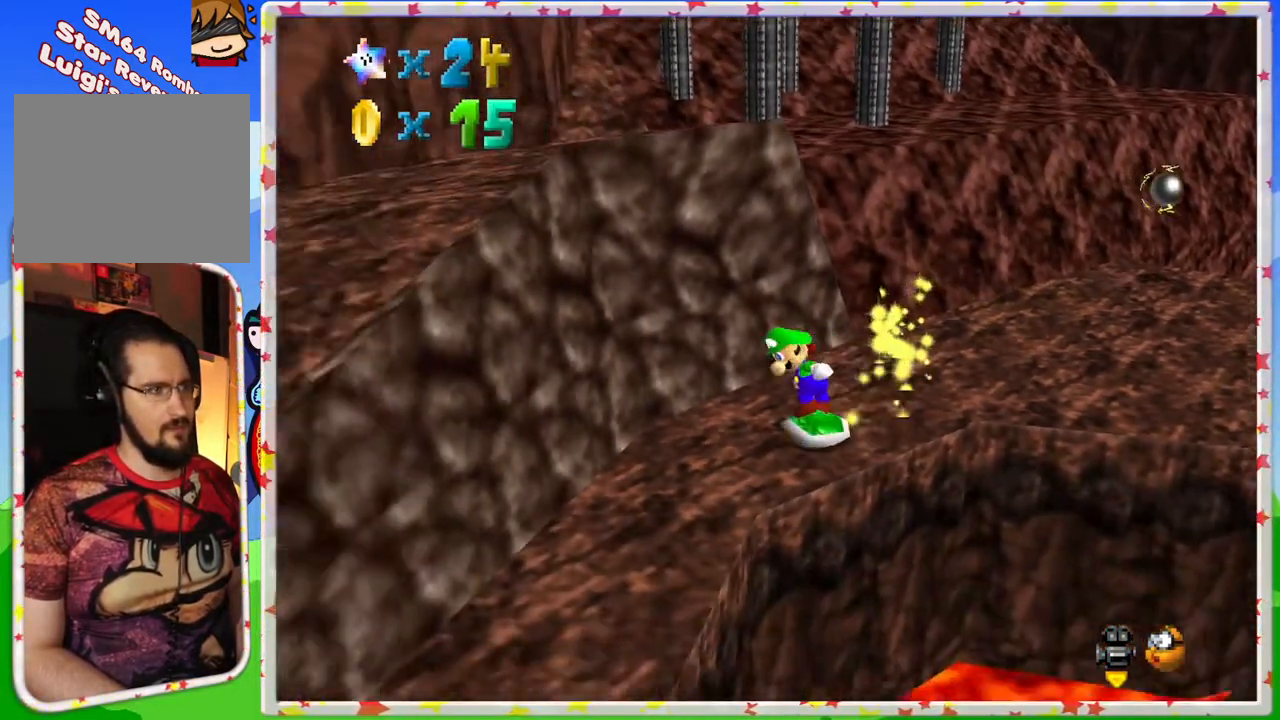
{"buttons": ["A"], "left_stick": "down-right", "events": [[33, "left_stick", "down-left"], [67, "A", "down"], [267, "left_stick", "down"], [383, "left_stick", "down-right"]]}
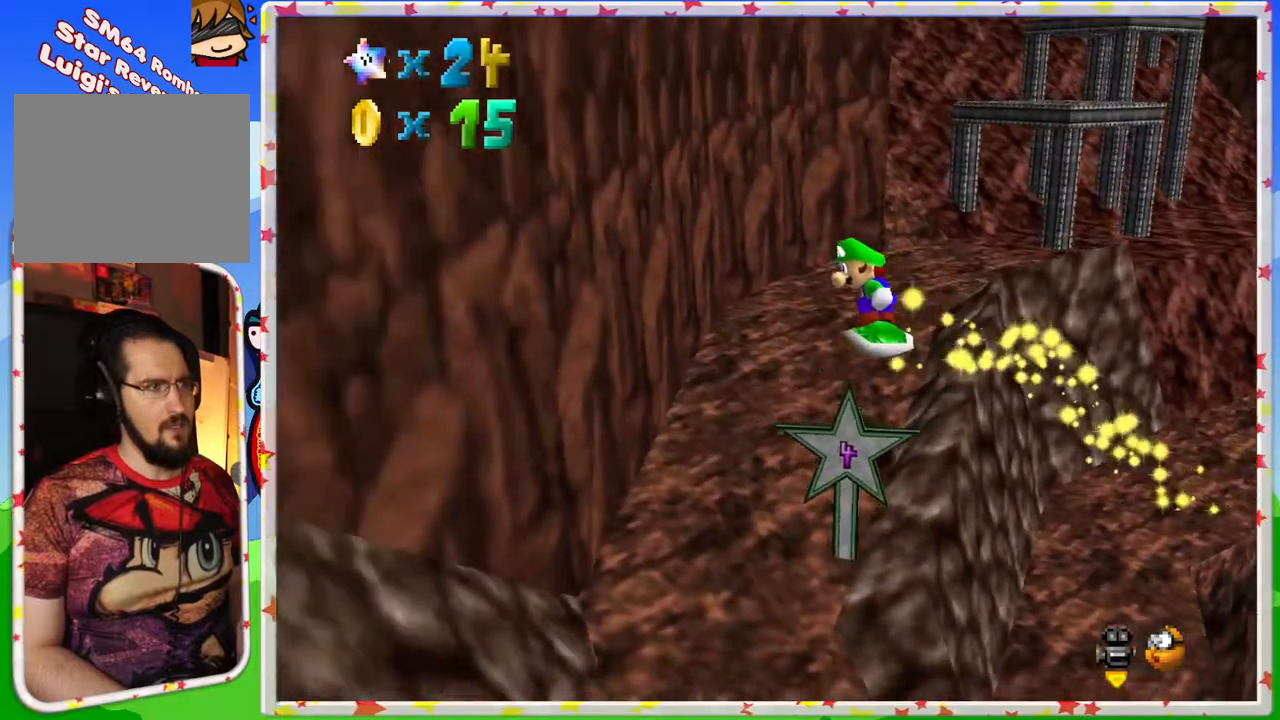
{"buttons": ["A"], "left_stick": "down-right", "events": [[233, "A", "up"], [450, "A", "down"]]}
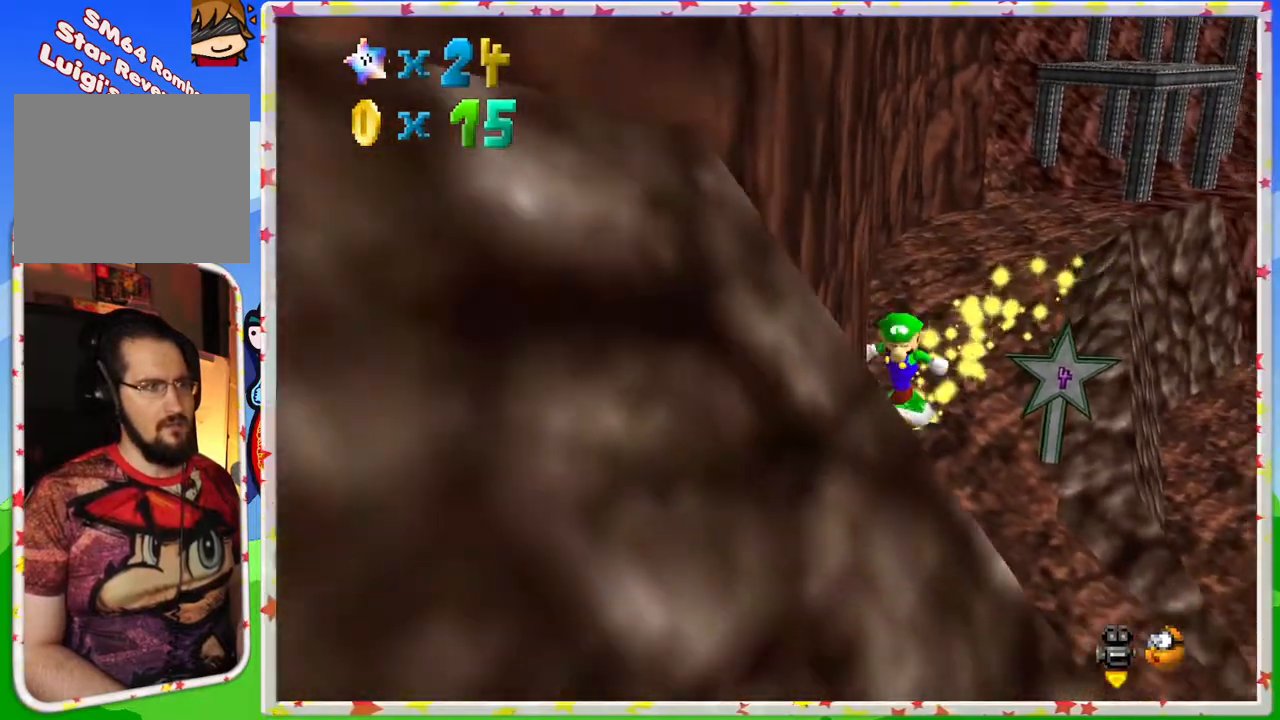
{"buttons": [], "left_stick": "right", "events": [[367, "A", "up"], [467, "left_stick", "right"]]}
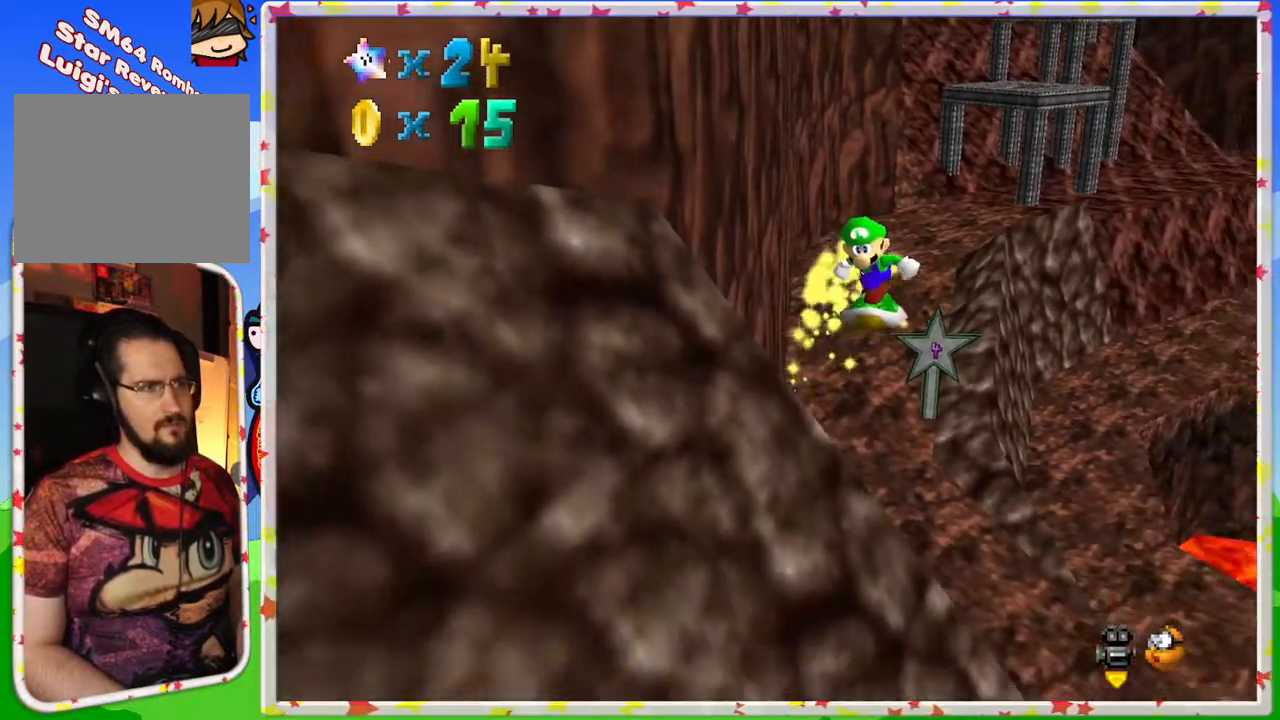
{"buttons": [], "left_stick": "up-right", "events": [[433, "left_stick", "up-right"]]}
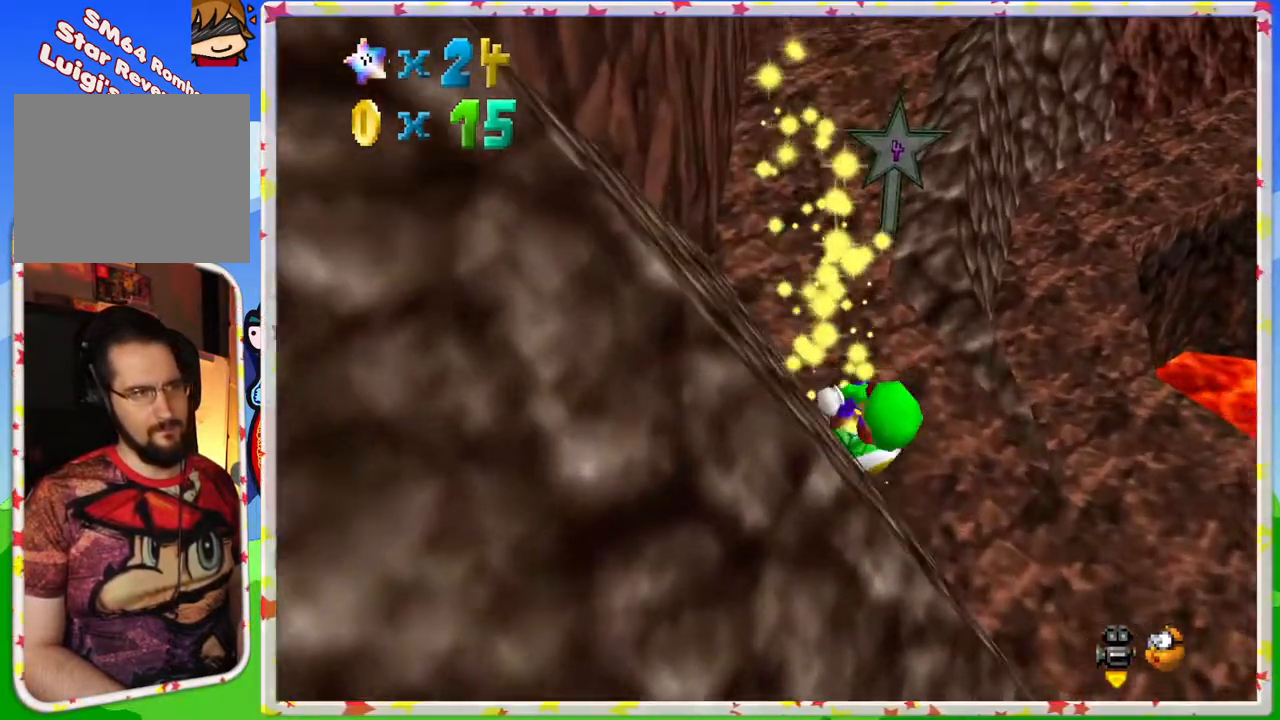
{"buttons": ["A"], "left_stick": "up", "events": [[383, "left_stick", "up"], [467, "A", "down"]]}
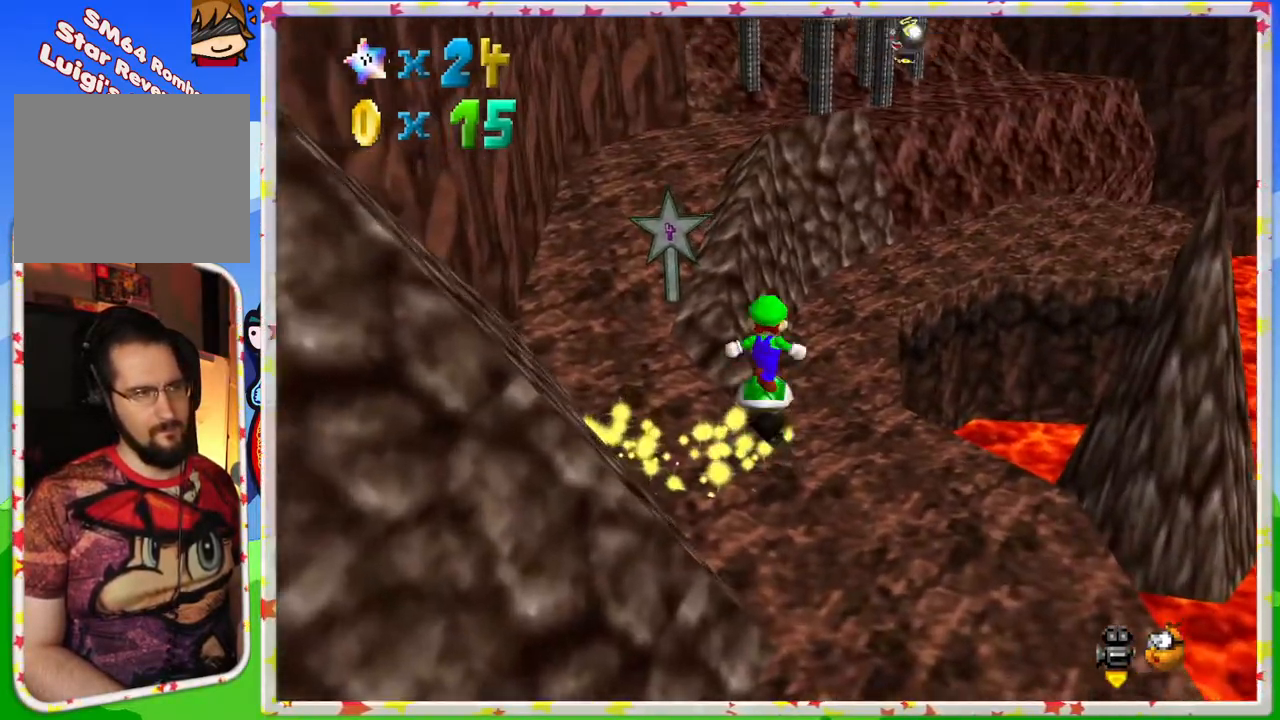
{"buttons": [], "left_stick": "right", "events": [[217, "left_stick", "up-right"], [383, "left_stick", "right"], [400, "A", "up"]]}
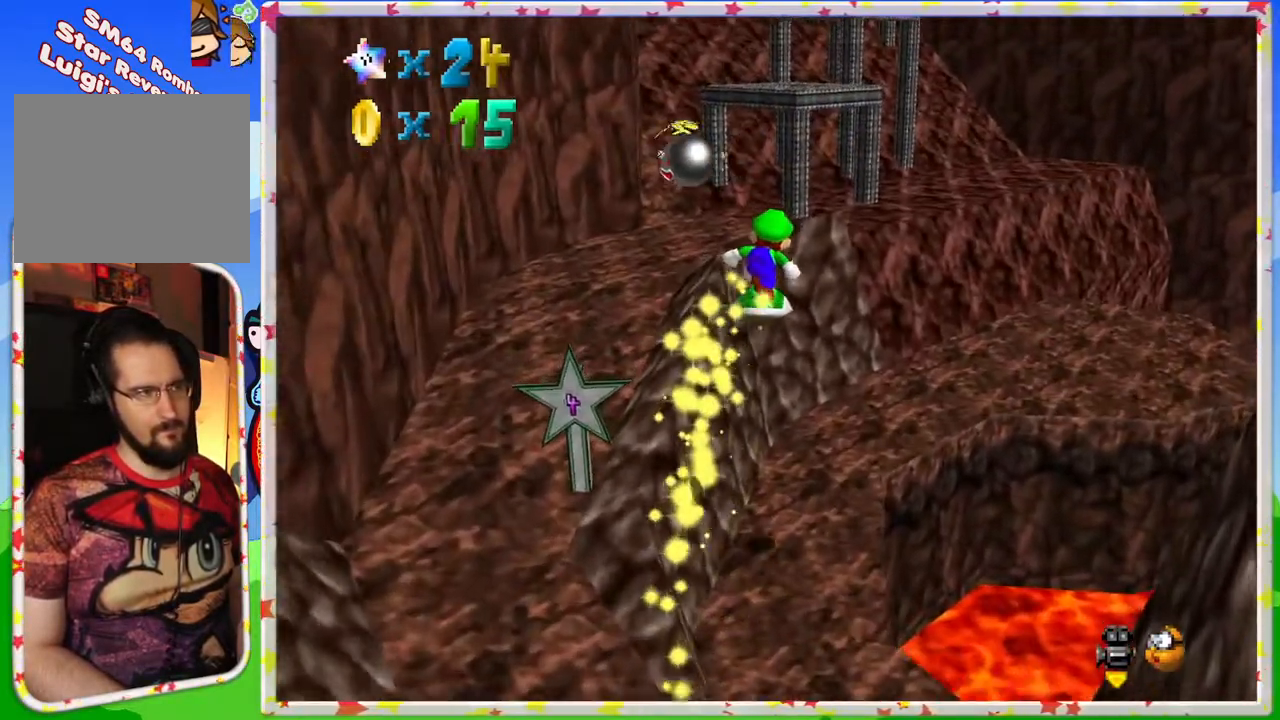
{"buttons": ["A"], "left_stick": "up-right", "events": [[117, "left_stick", "up-right"], [483, "A", "down"]]}
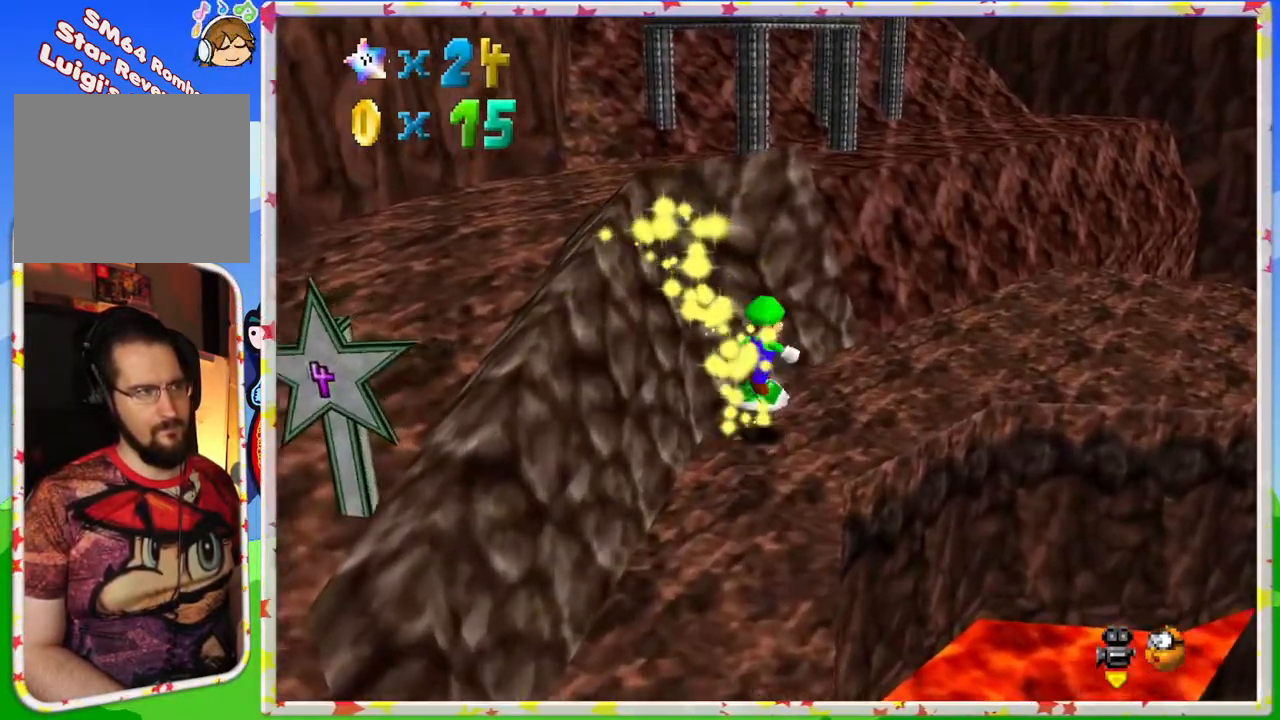
{"buttons": [], "left_stick": "up-right", "events": [[150, "left_stick", "up"], [433, "A", "up"], [450, "left_stick", "up-right"]]}
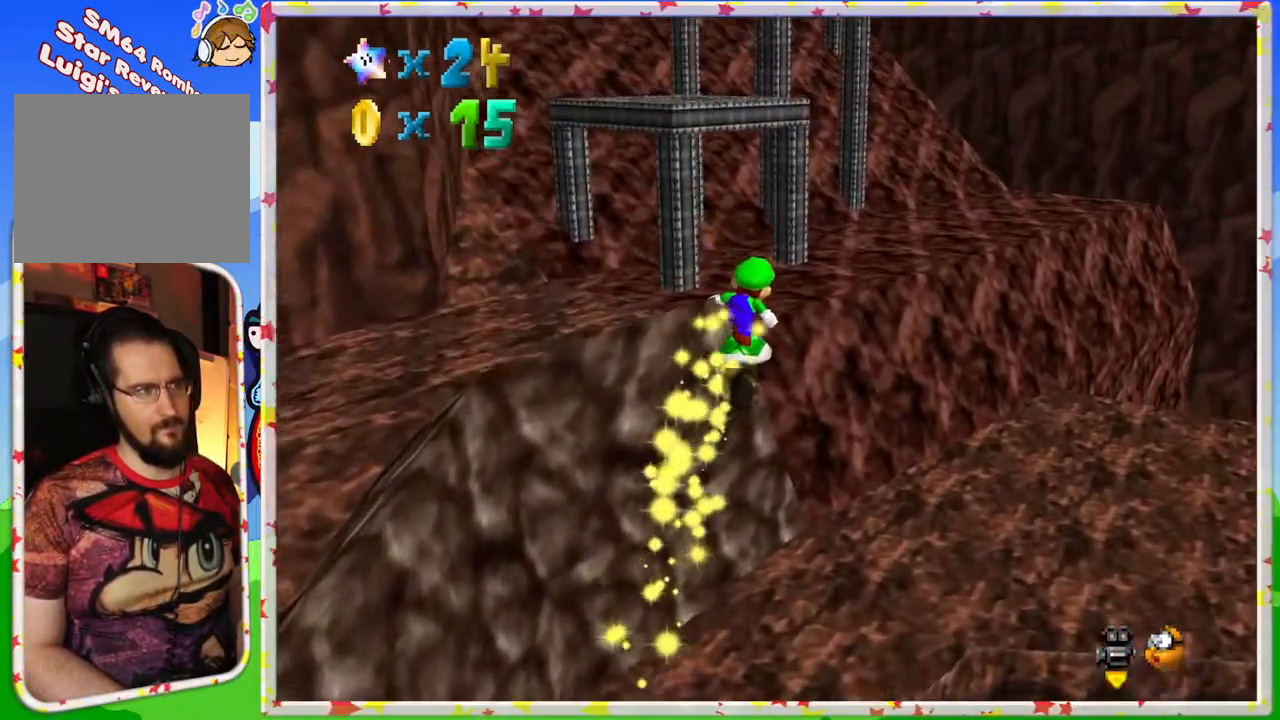
{"buttons": [], "left_stick": "up-right", "events": [[183, "A", "down"], [433, "A", "up"]]}
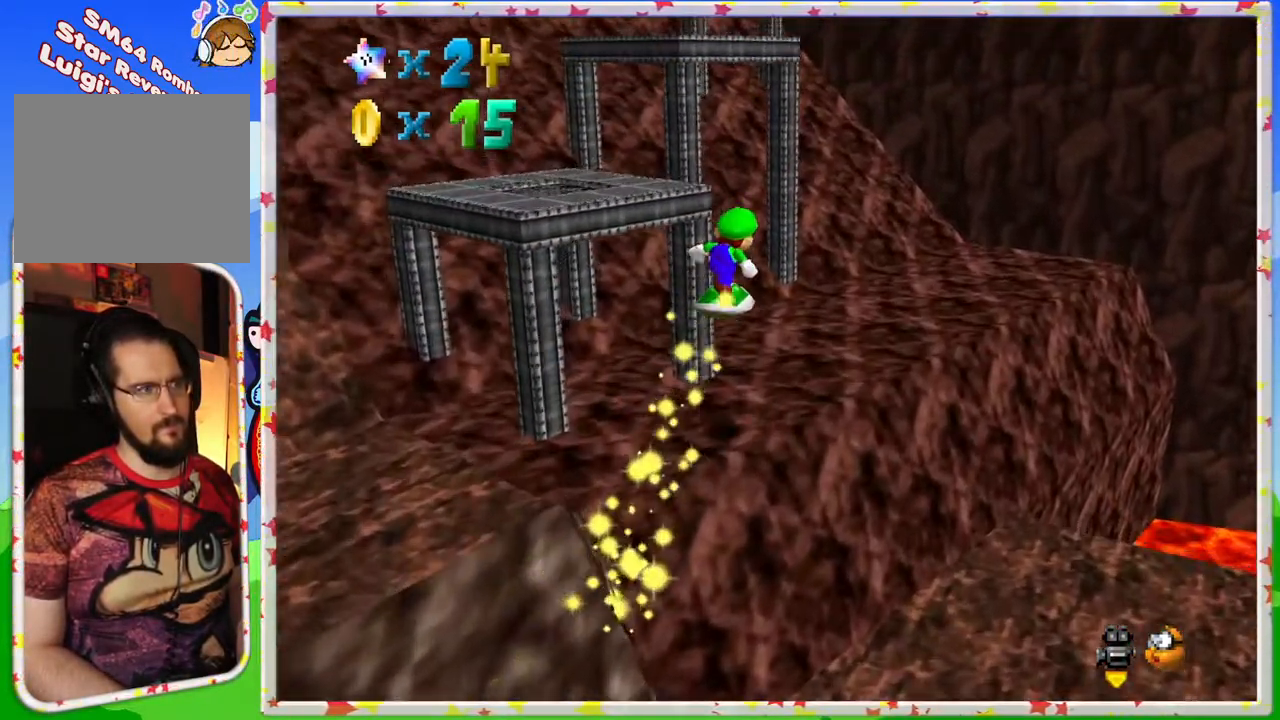
{"buttons": [], "left_stick": "up-right", "events": [[400, "C_RIGHT", "down"], [500, "C_RIGHT", "up"]]}
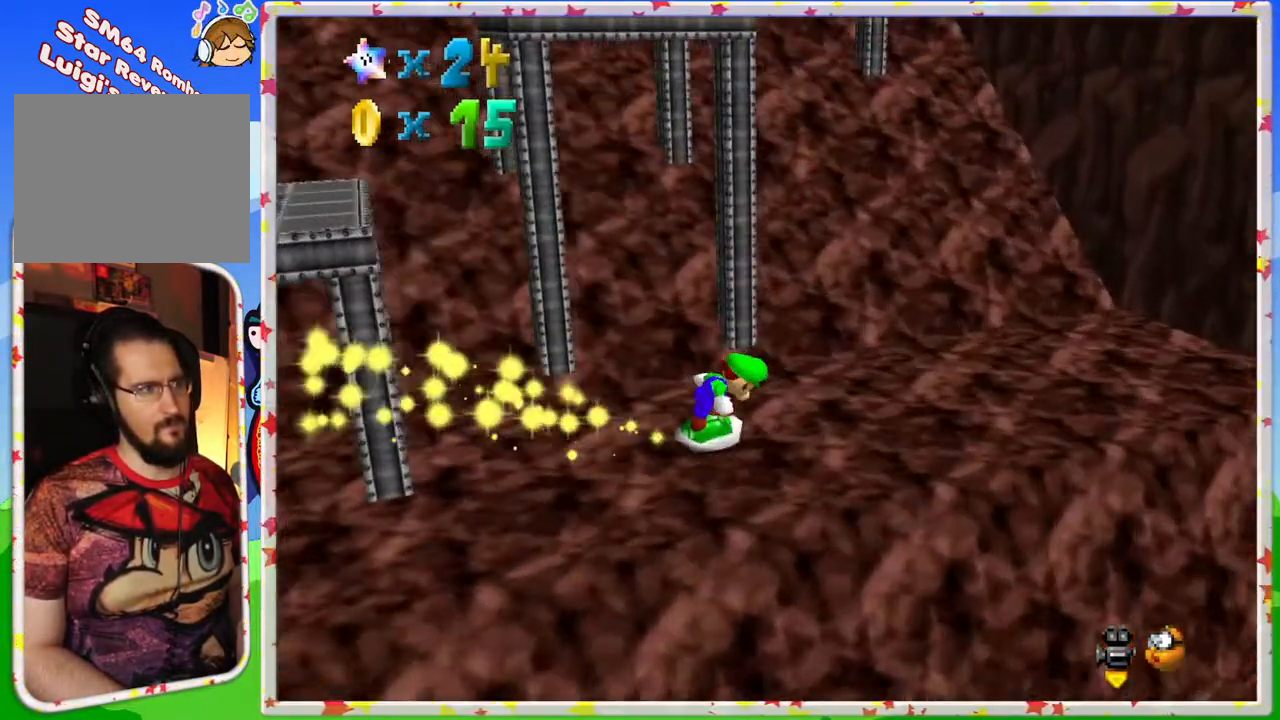
{"buttons": [], "left_stick": "up", "events": [[300, "left_stick", "up"]]}
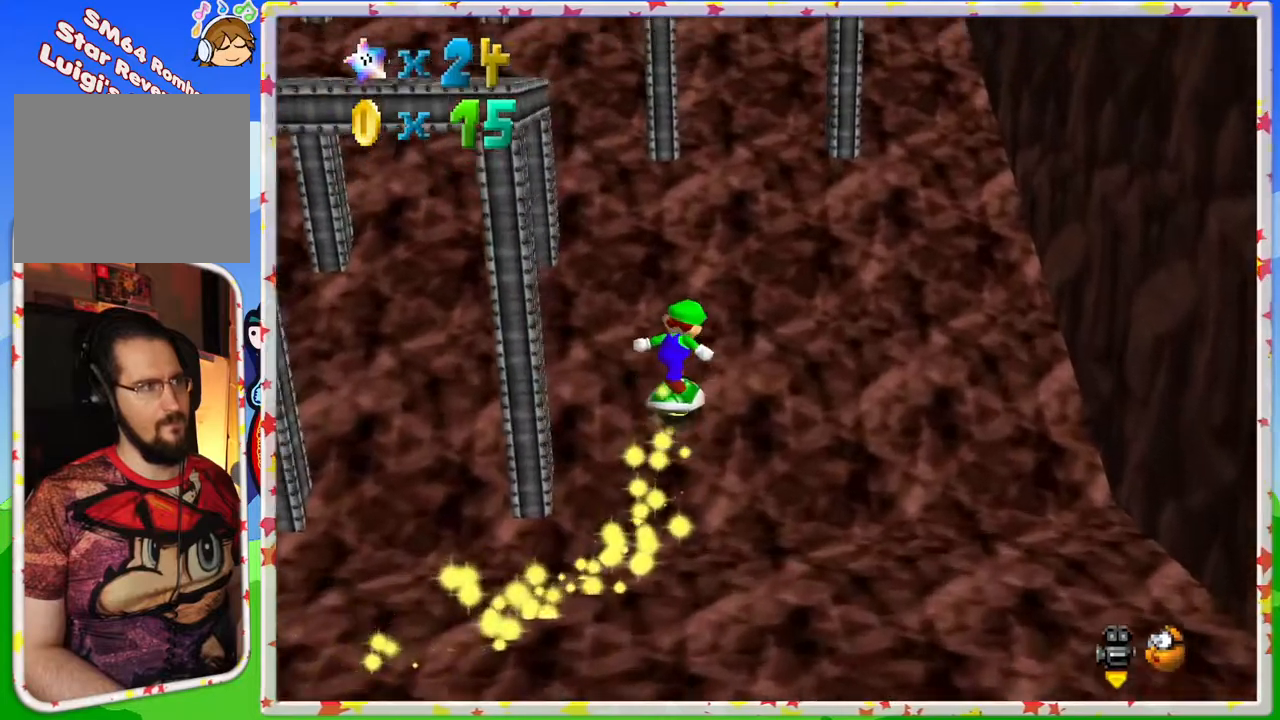
{"buttons": ["A"], "left_stick": "up", "events": [[450, "A", "down"]]}
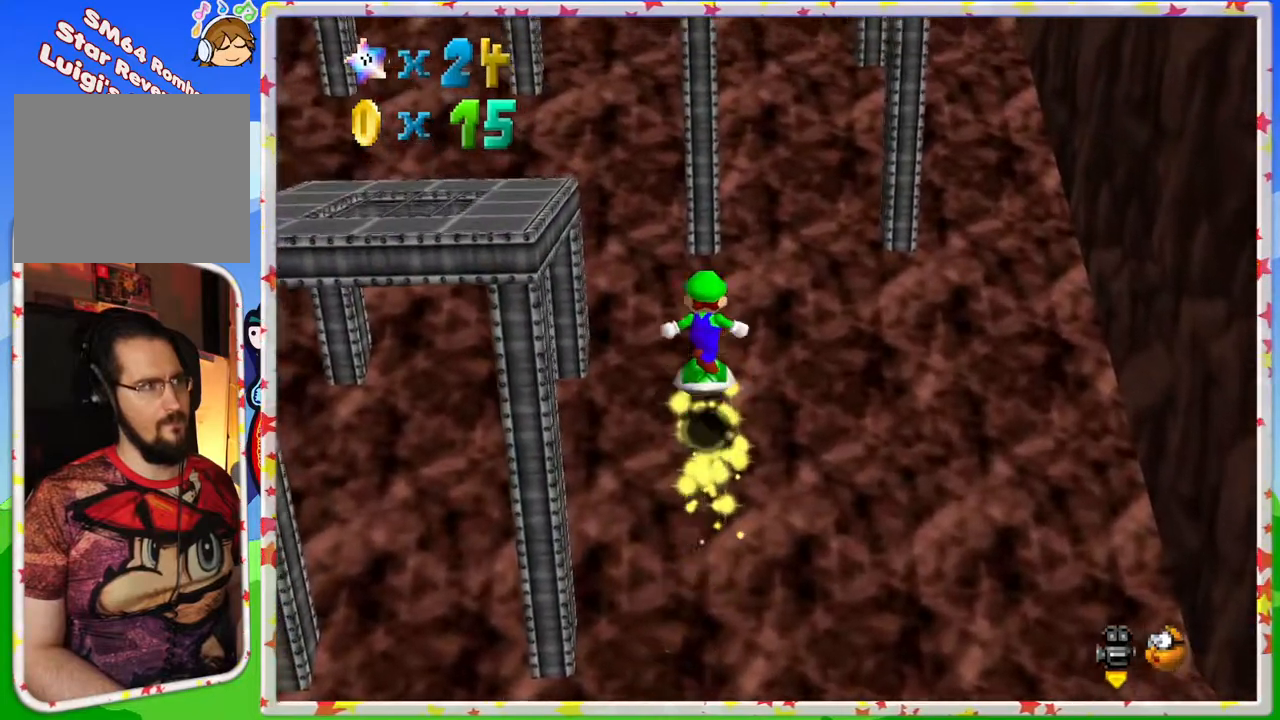
{"buttons": [], "left_stick": "up-left", "events": [[50, "left_stick", "up-left"], [350, "A", "up"]]}
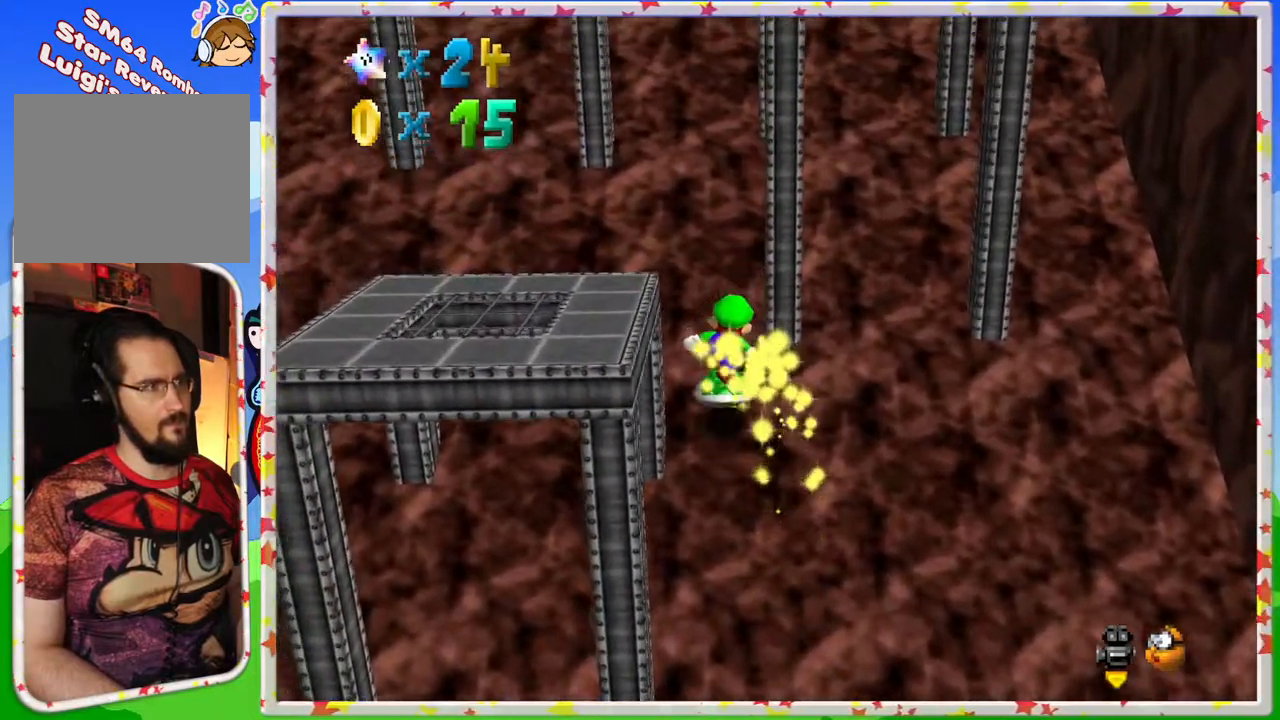
{"buttons": [], "left_stick": "up", "events": [[100, "A", "down"], [183, "left_stick", "up"], [450, "A", "up"]]}
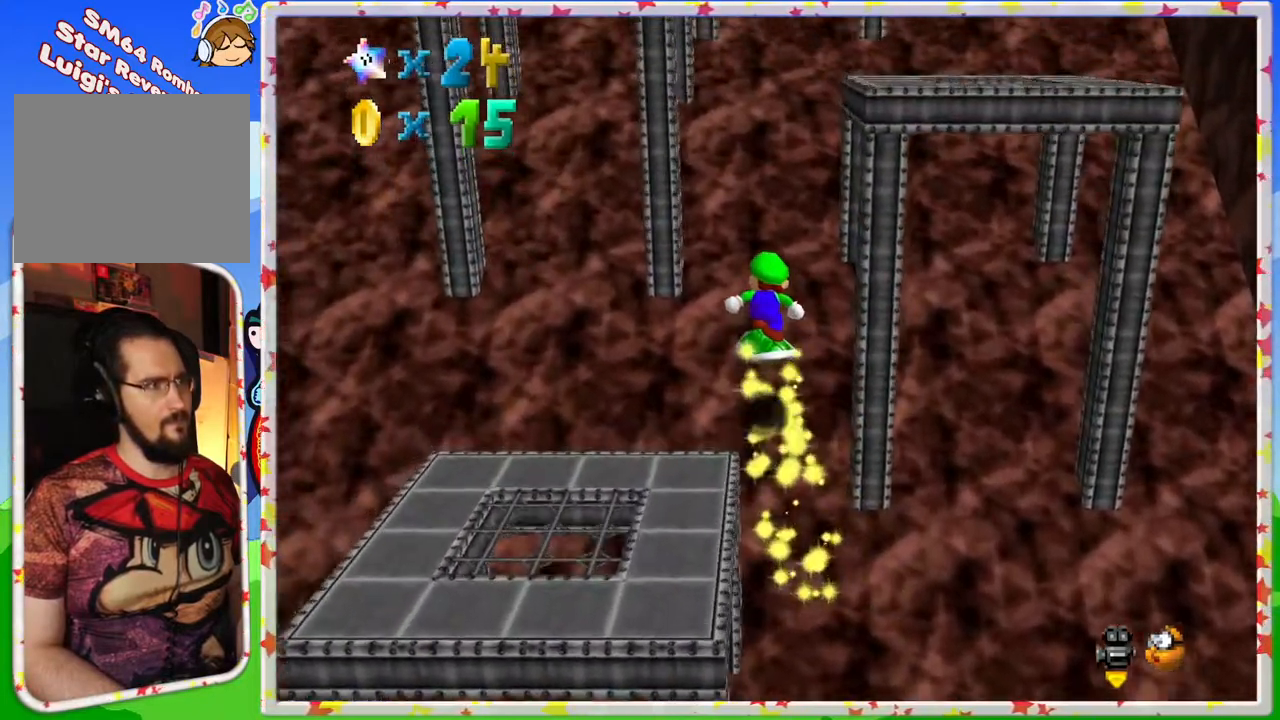
{"buttons": [], "left_stick": "up-right", "events": [[167, "A", "down"], [483, "left_stick", "up-right"], [500, "A", "up"]]}
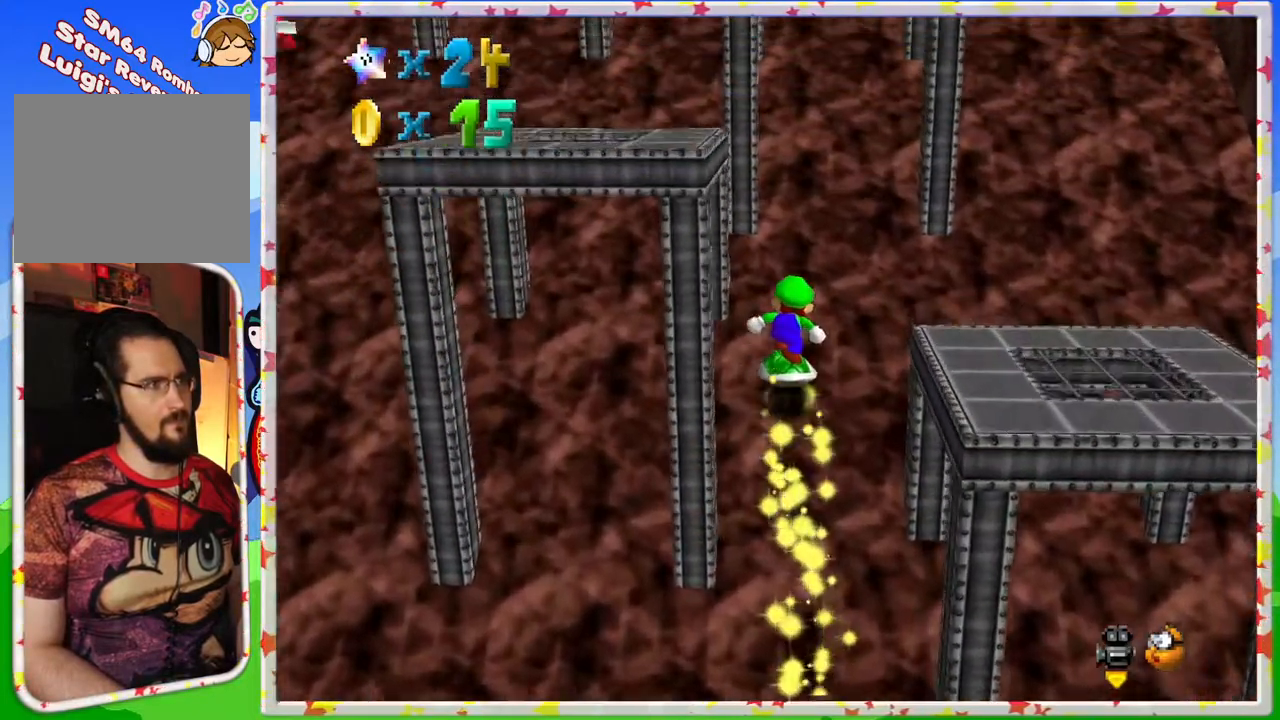
{"buttons": ["A"], "left_stick": "up", "events": [[17, "left_stick", "right"], [267, "left_stick", "up"], [483, "A", "down"]]}